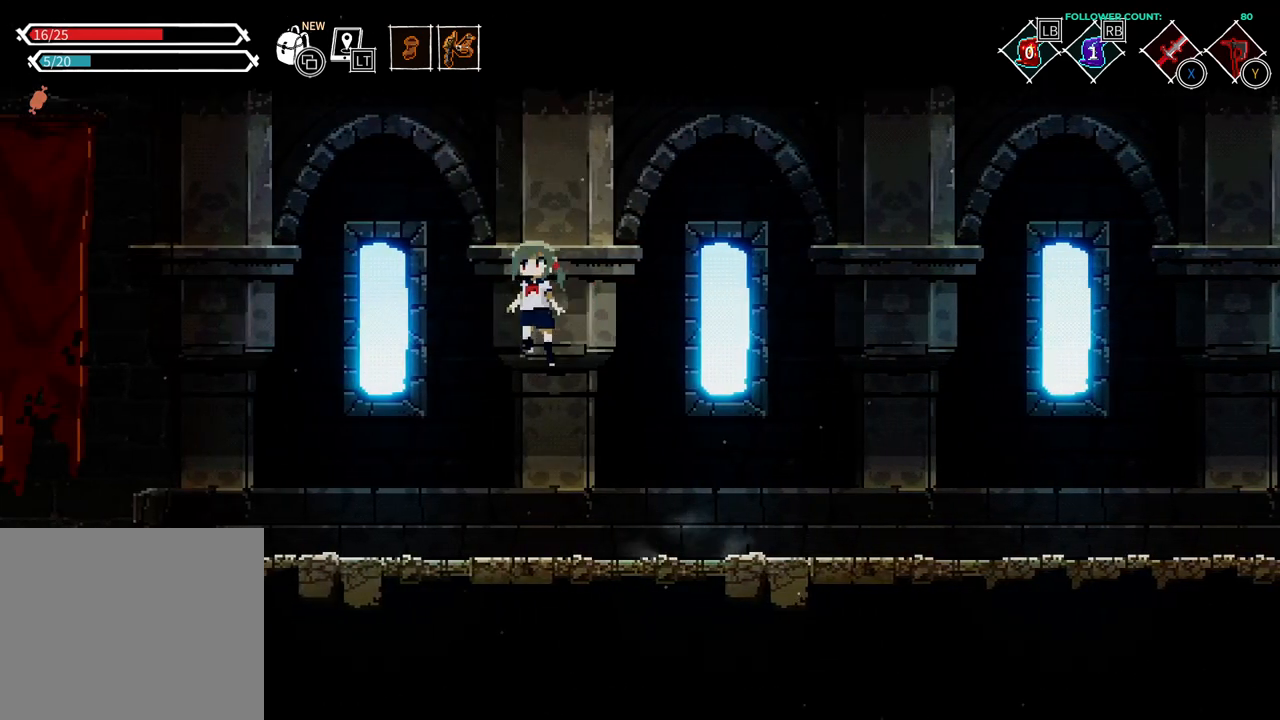
Gameplay with a controller (PlayStation layout); each line is a JSON object with the inputs held at the frame after it. "events" lists button and stick changes between this image and that frame as [ms after this image, input, new state], when the widget could be followed in between. Not read: L1 L3 R1 R3 SELECT START.
{"buttons": ["CROSS", "DPAD_LEFT"], "left_stick": "center", "right_stick": "center", "events": [[483, "CROSS", "down"]]}
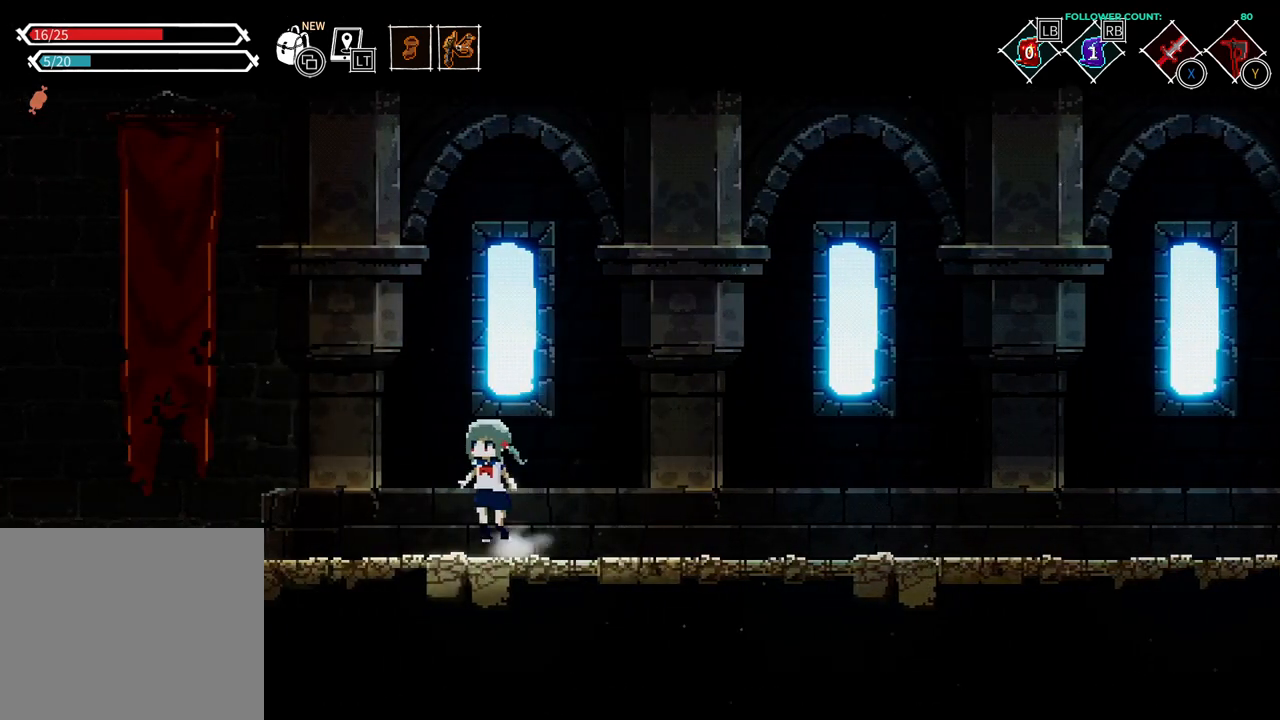
{"buttons": ["DPAD_LEFT"], "left_stick": "center", "right_stick": "center", "events": [[283, "CROSS", "up"]]}
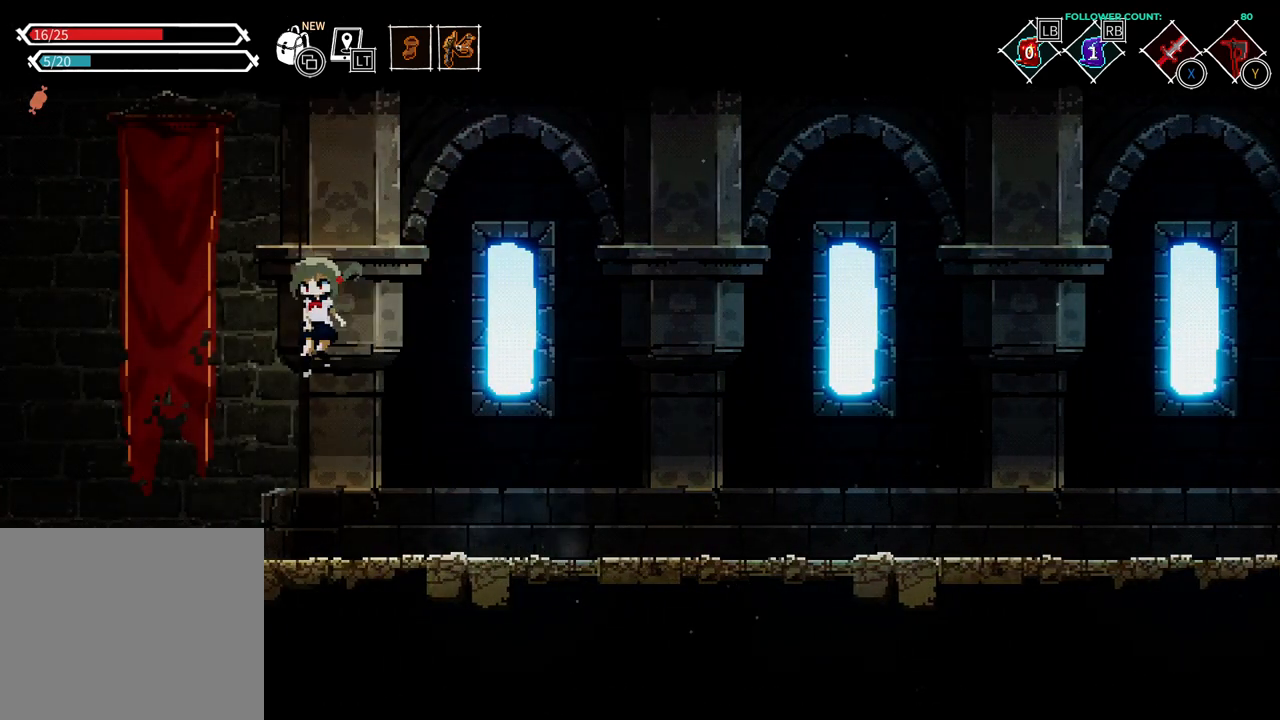
{"buttons": ["DPAD_LEFT"], "left_stick": "center", "right_stick": "center", "events": [[233, "CROSS", "down"], [383, "CROSS", "up"]]}
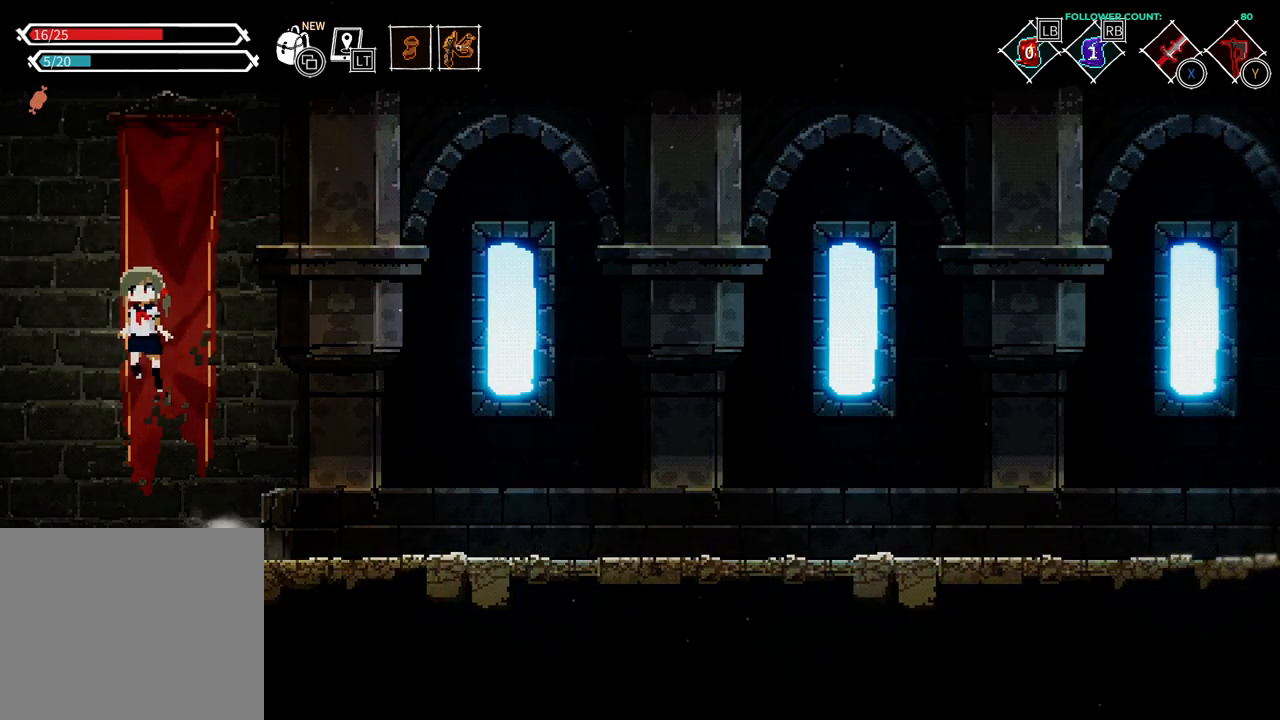
{"buttons": ["DPAD_LEFT"], "left_stick": "center", "right_stick": "center", "events": []}
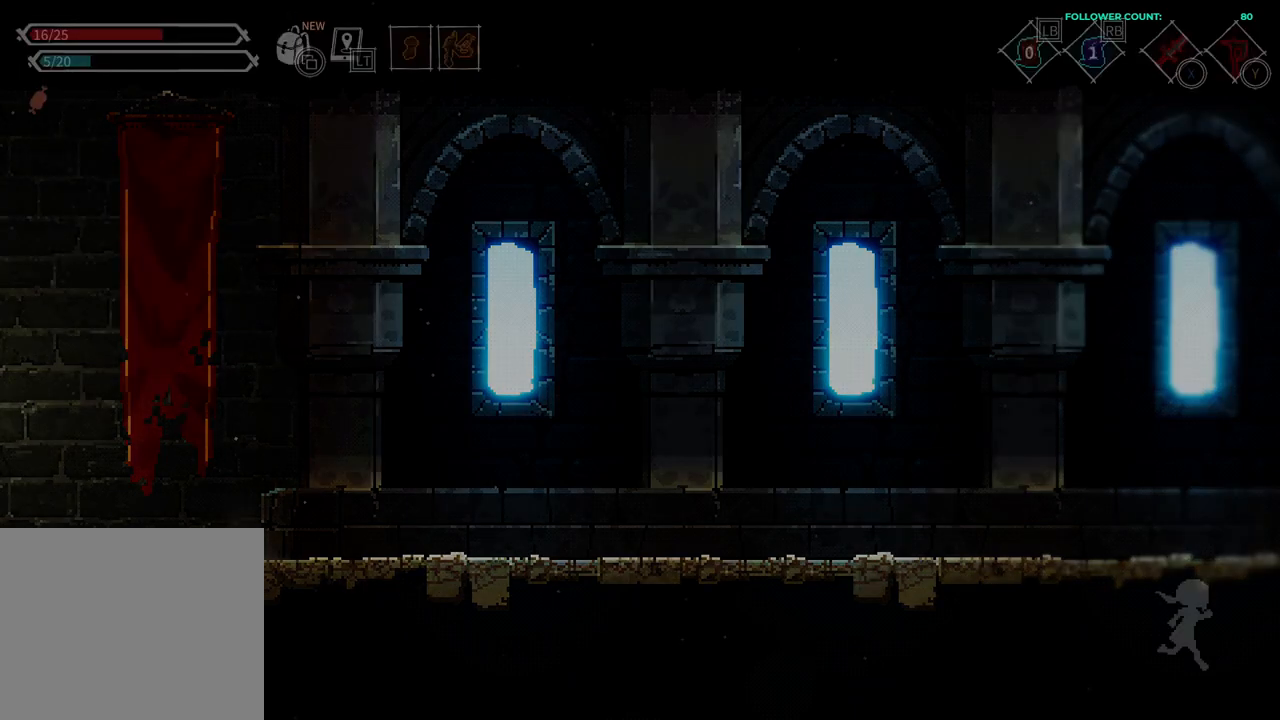
{"buttons": ["DPAD_LEFT"], "left_stick": "center", "right_stick": "center", "events": []}
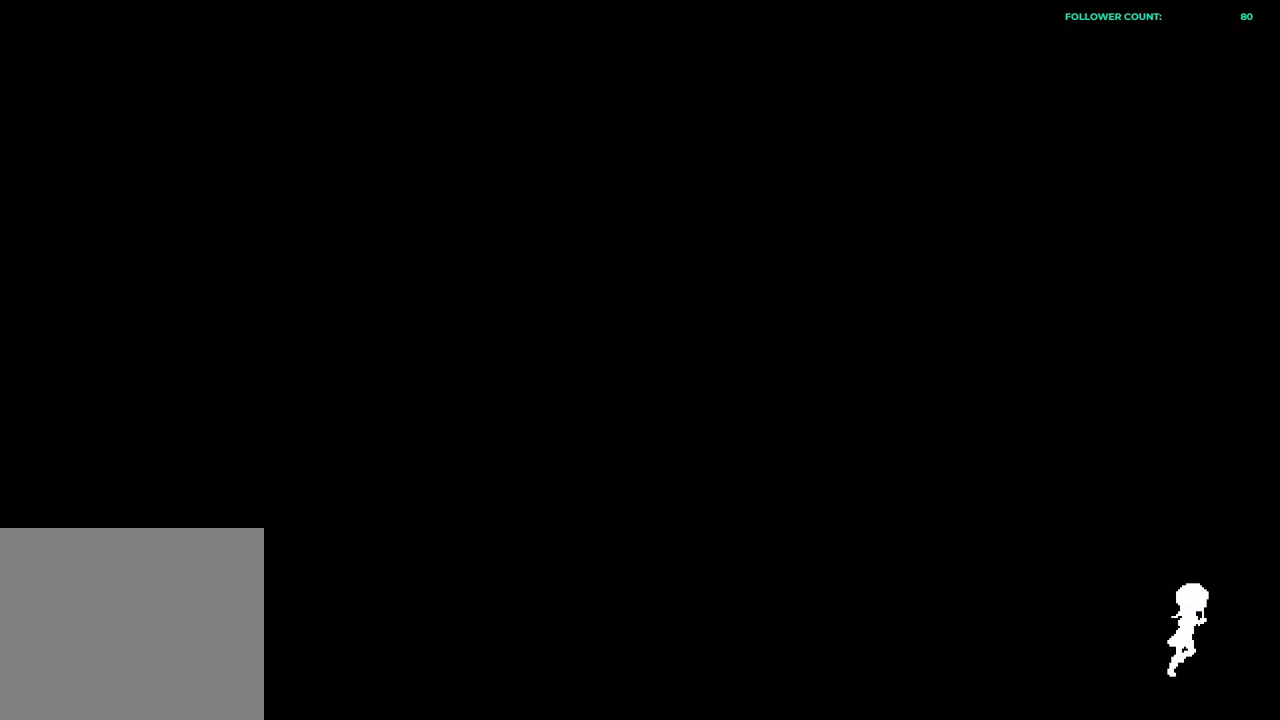
{"buttons": ["DPAD_LEFT"], "left_stick": "center", "right_stick": "center", "events": []}
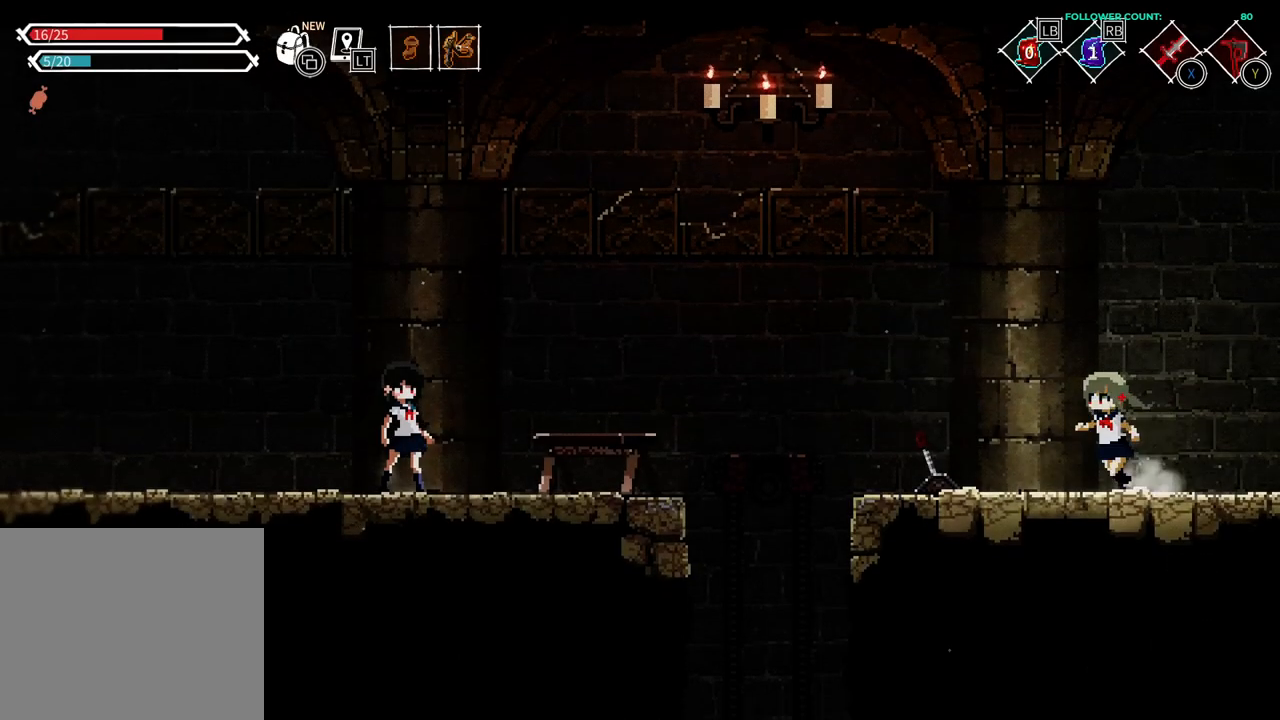
{"buttons": ["CROSS", "DPAD_LEFT"], "left_stick": "center", "right_stick": "center", "events": [[483, "CROSS", "down"]]}